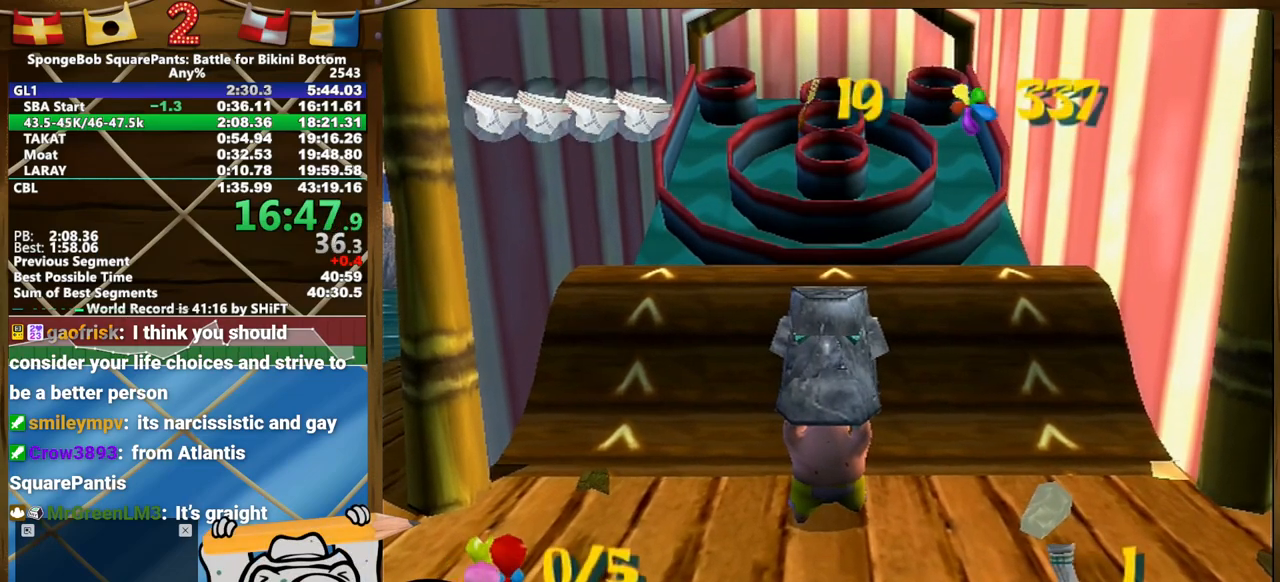
Gameplay with a controller (Xbox layout); each line is a JSON object with the inputs held at the frame after it (dt_ms = milliseconds from this image to that frame). "events" lists button and stick changes between this image and that frame as [ms after this image, input, new state], when the widget could be followed in between. Not read: A HOME L1 L3 R1 R3 SELECT START.
{"dt_ms": 500, "buttons": [], "left_stick": "up", "right_stick": "center", "events": []}
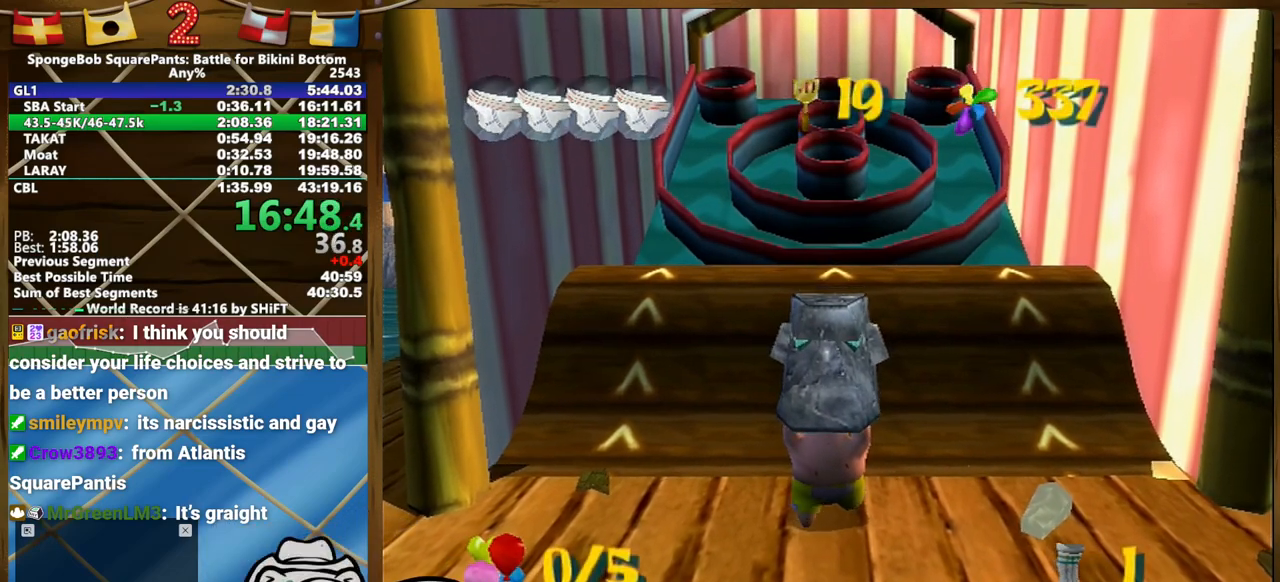
{"dt_ms": 500, "buttons": [], "left_stick": "up", "right_stick": "center", "events": []}
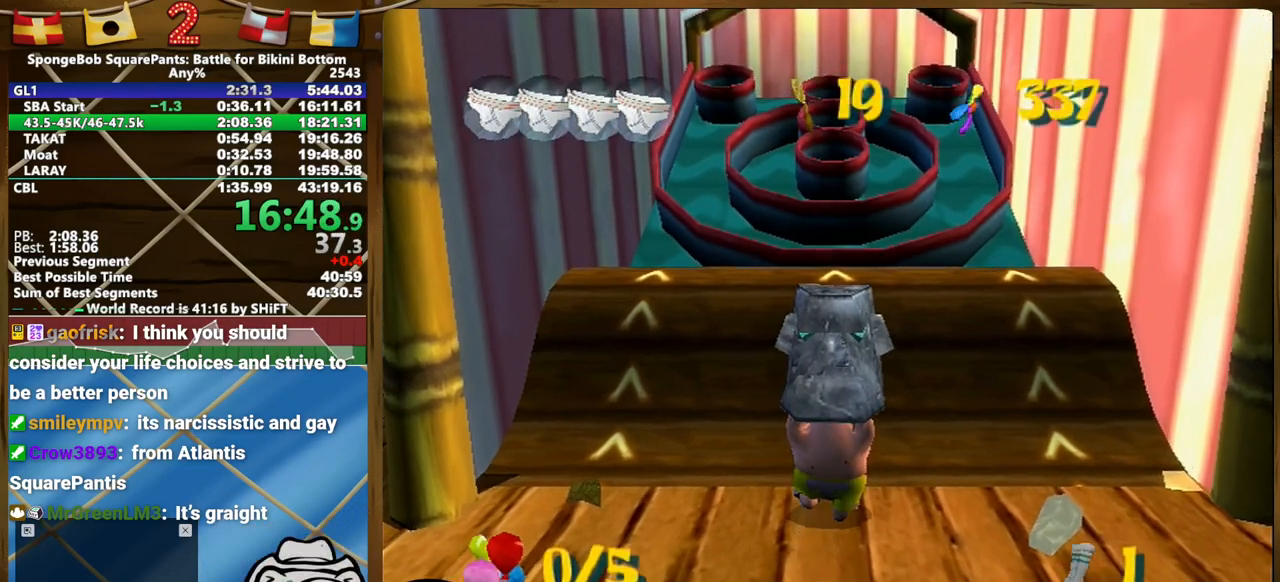
{"dt_ms": 500, "buttons": [], "left_stick": "up", "right_stick": "center", "events": []}
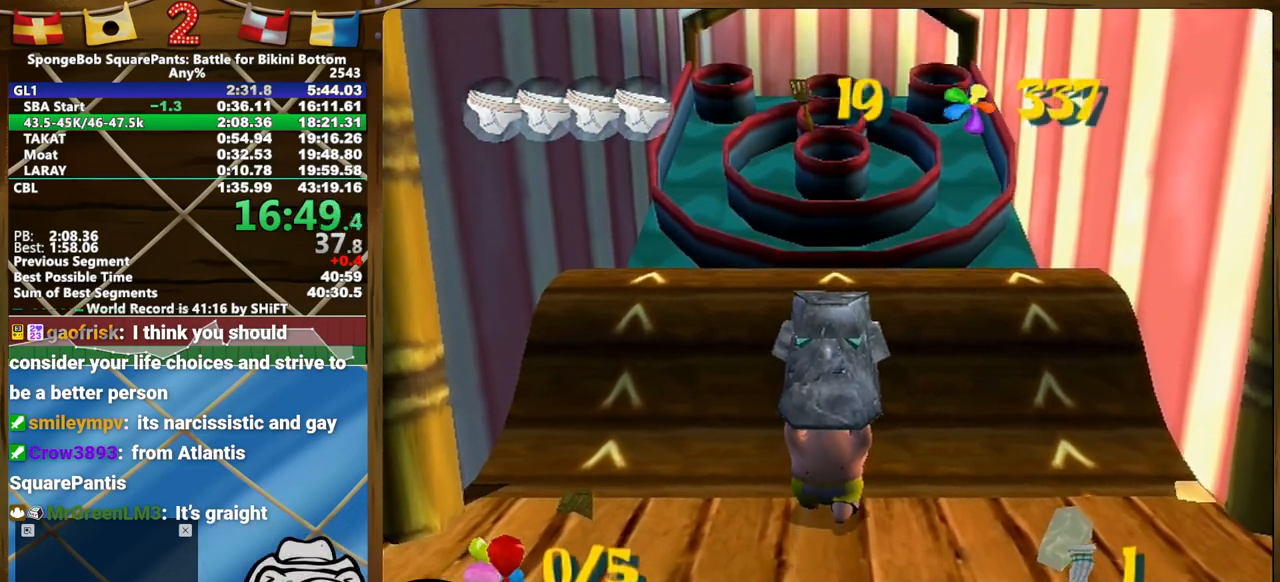
{"dt_ms": 500, "buttons": [], "left_stick": "up", "right_stick": "center", "events": []}
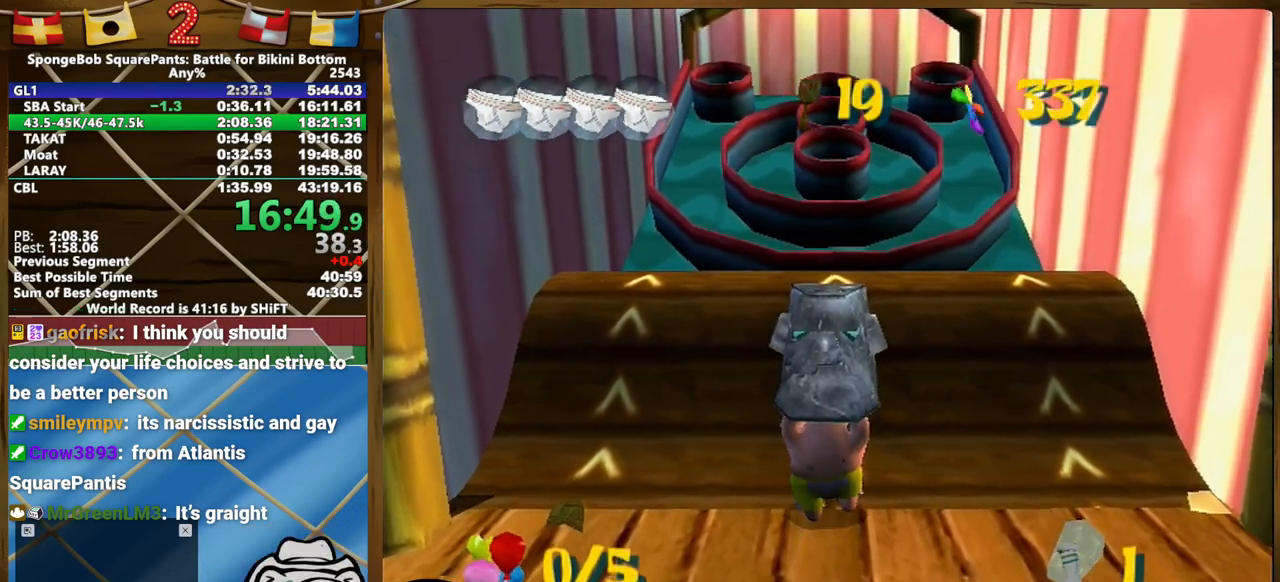
{"dt_ms": 500, "buttons": [], "left_stick": "up", "right_stick": "center", "events": []}
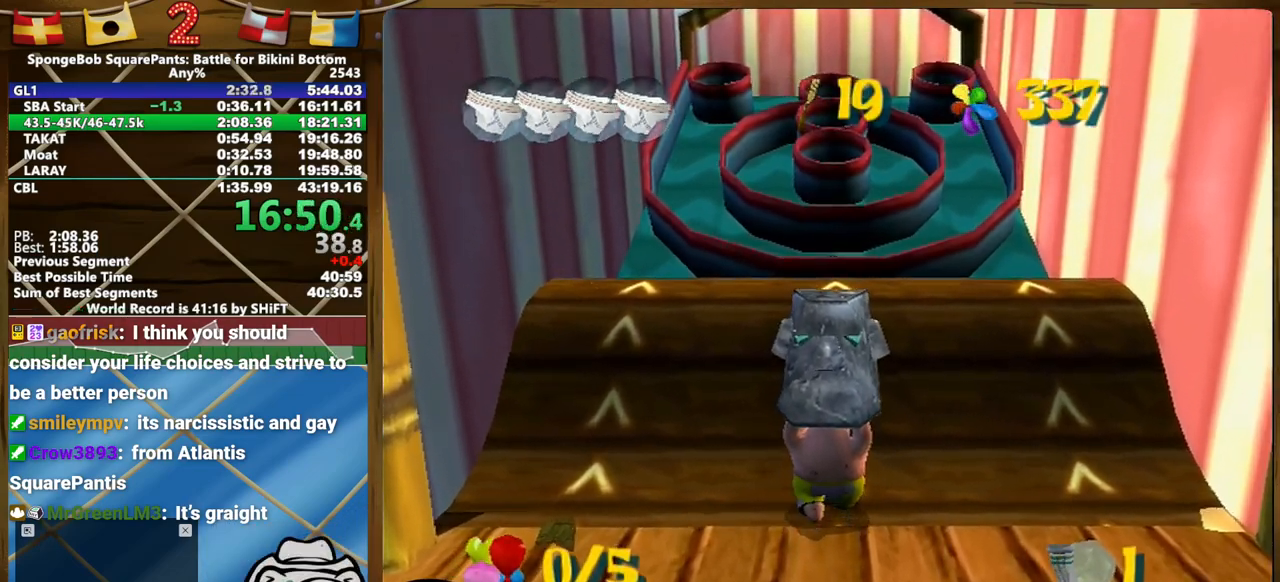
{"dt_ms": 500, "buttons": [], "left_stick": "up", "right_stick": "center", "events": []}
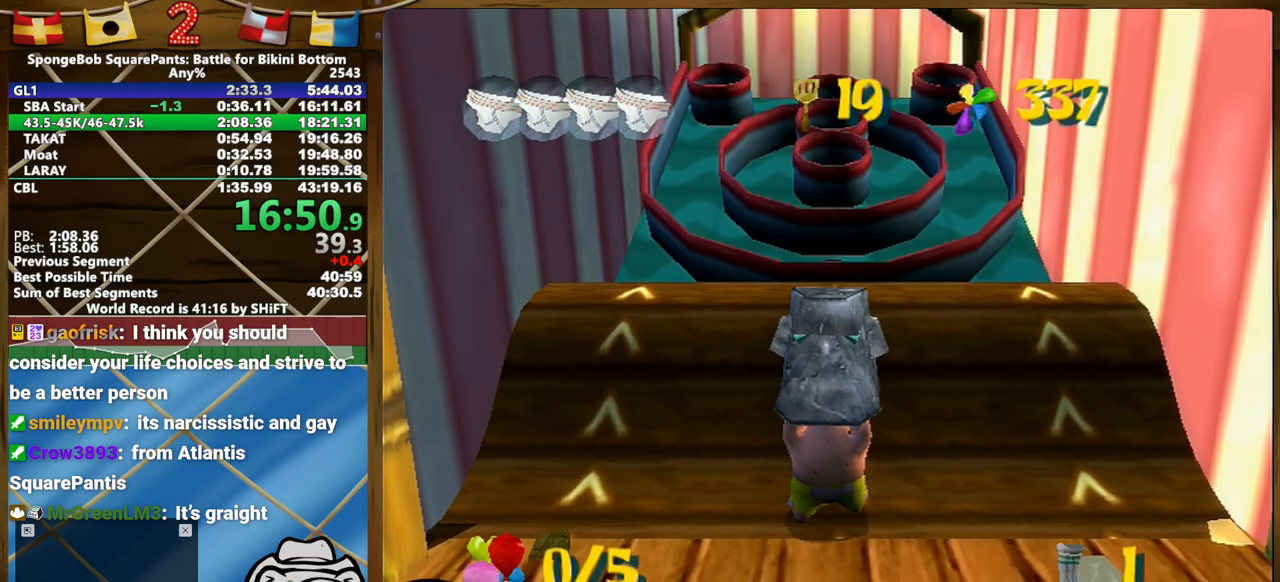
{"dt_ms": 1000, "buttons": [], "left_stick": "down", "right_stick": "center"}
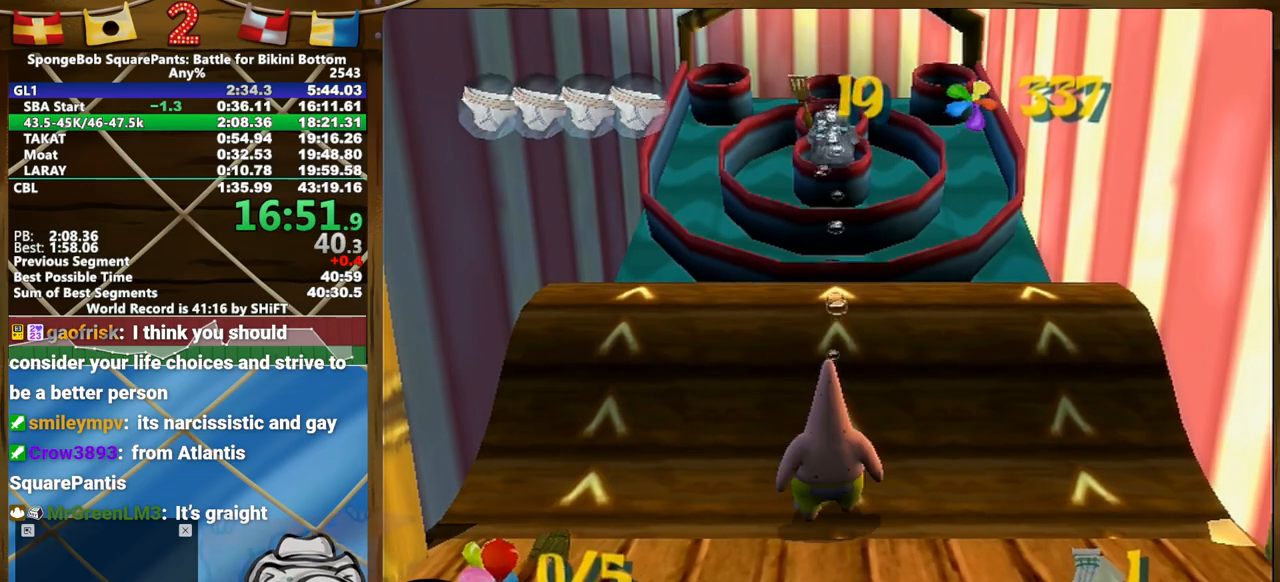
{"dt_ms": 500, "buttons": [], "left_stick": "down", "right_stick": "center", "events": []}
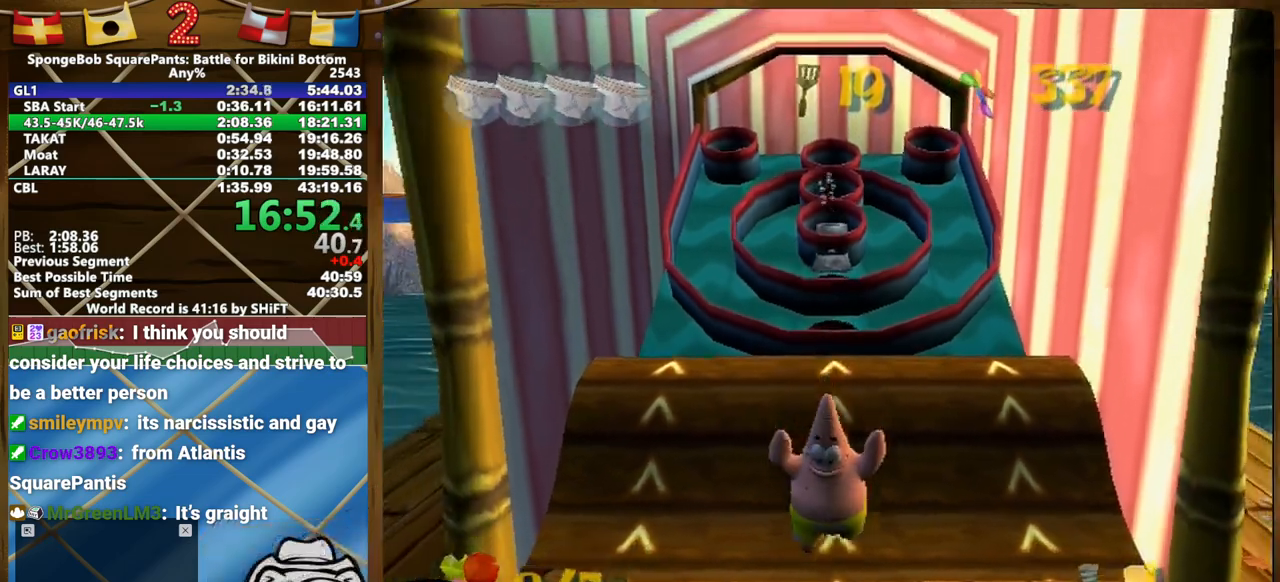
{"dt_ms": 500, "buttons": [], "left_stick": "down", "right_stick": "center", "events": [[67, "right_stick", "right"], [117, "right_stick", "center"]]}
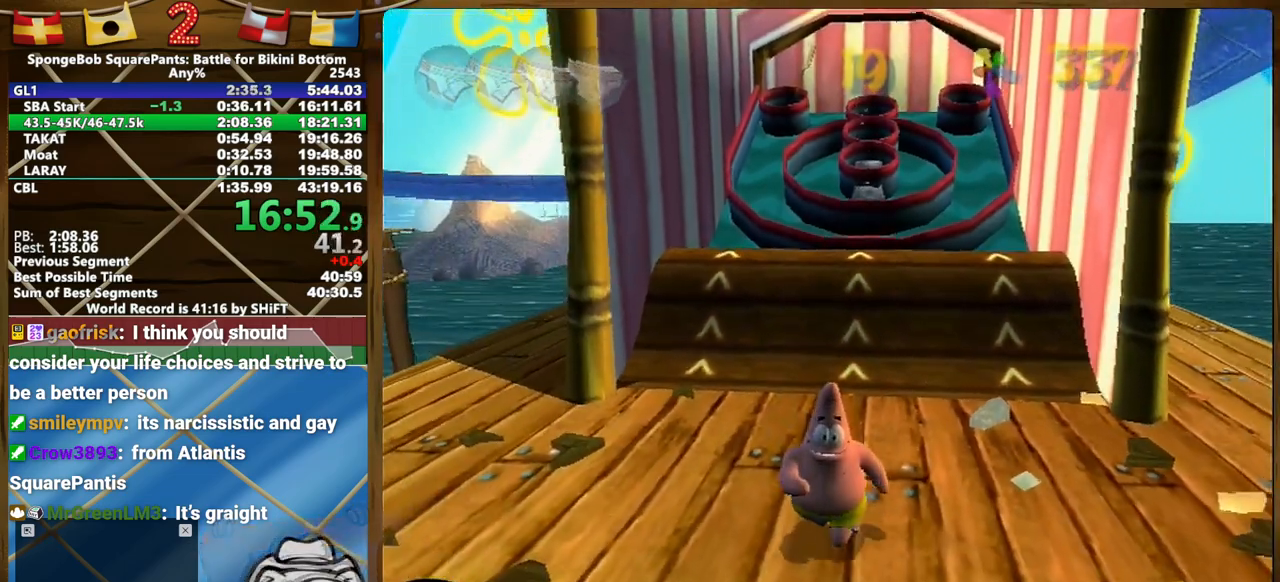
{"dt_ms": 500, "buttons": [], "left_stick": "down", "right_stick": "center", "events": []}
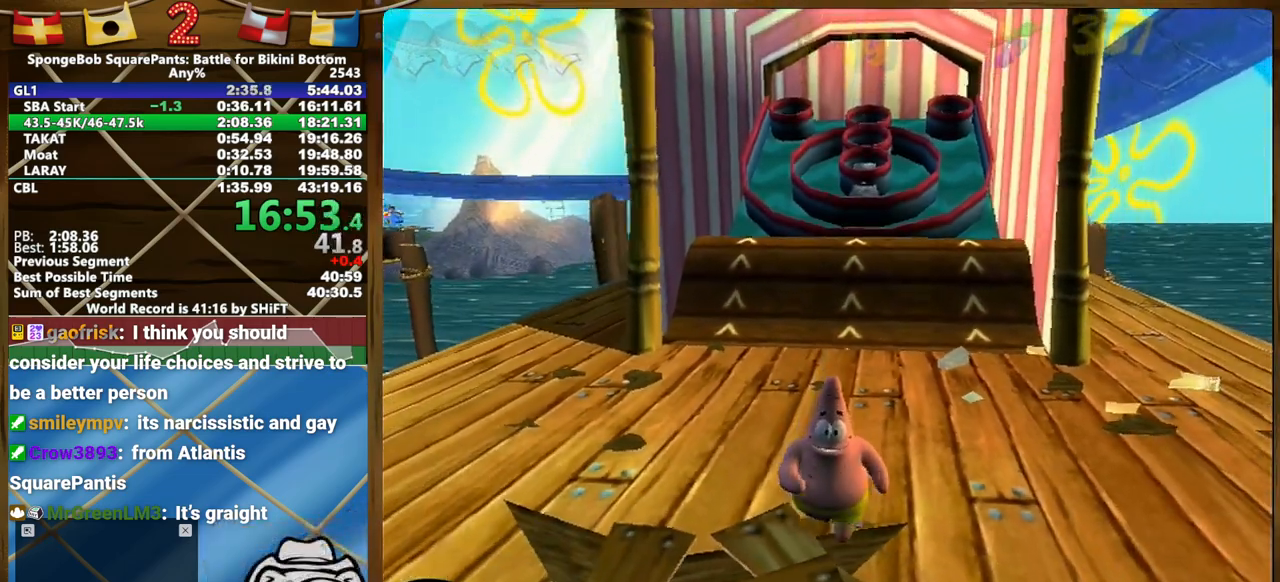
{"dt_ms": 500, "buttons": [], "left_stick": "down", "right_stick": "center", "events": []}
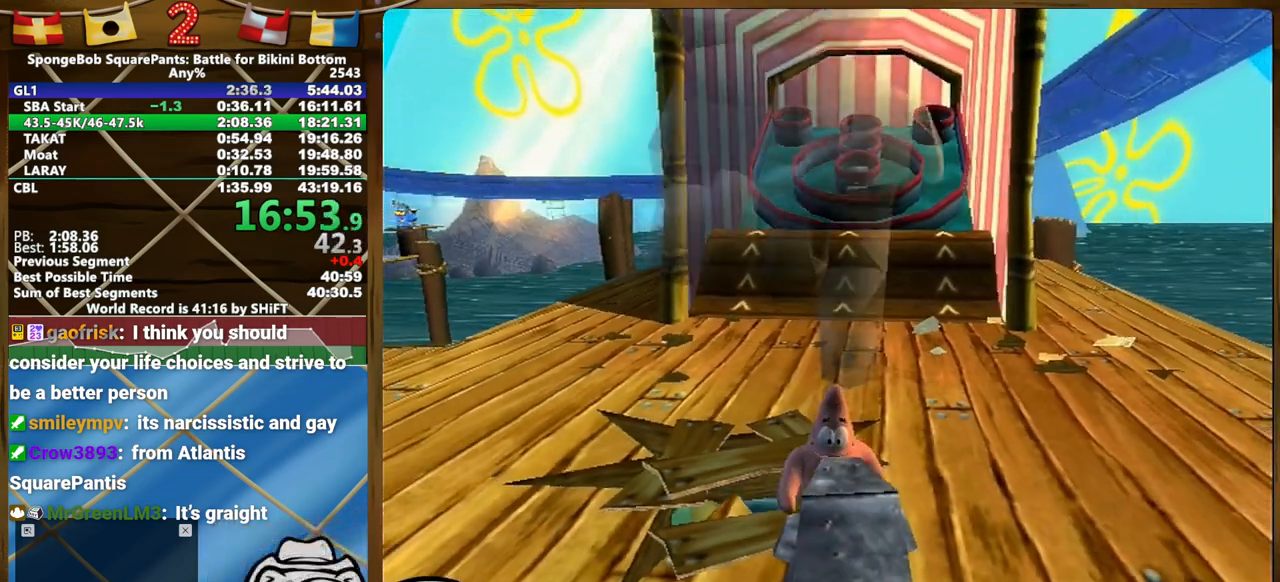
{"dt_ms": 500, "buttons": [], "left_stick": "up-left", "right_stick": "center", "events": [[117, "left_stick", "center"], [183, "left_stick", "up"], [183, "right_stick", "left"], [267, "left_stick", "up-left"], [333, "right_stick", "center"]]}
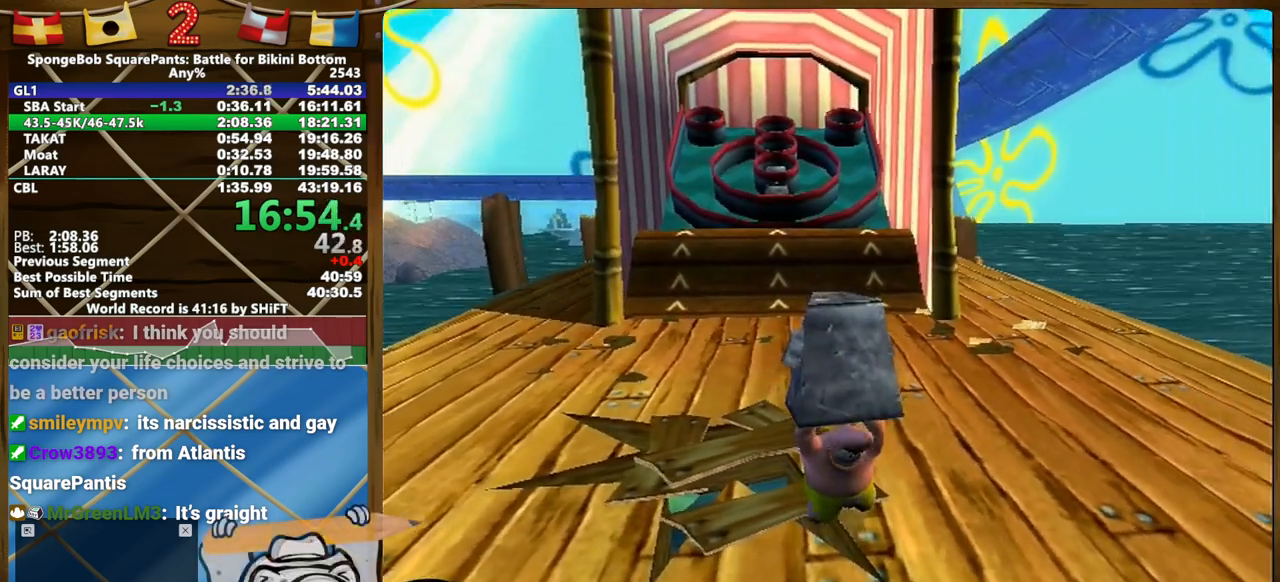
{"dt_ms": 500, "buttons": [], "left_stick": "up-left", "right_stick": "left", "events": [[500, "right_stick", "left"]]}
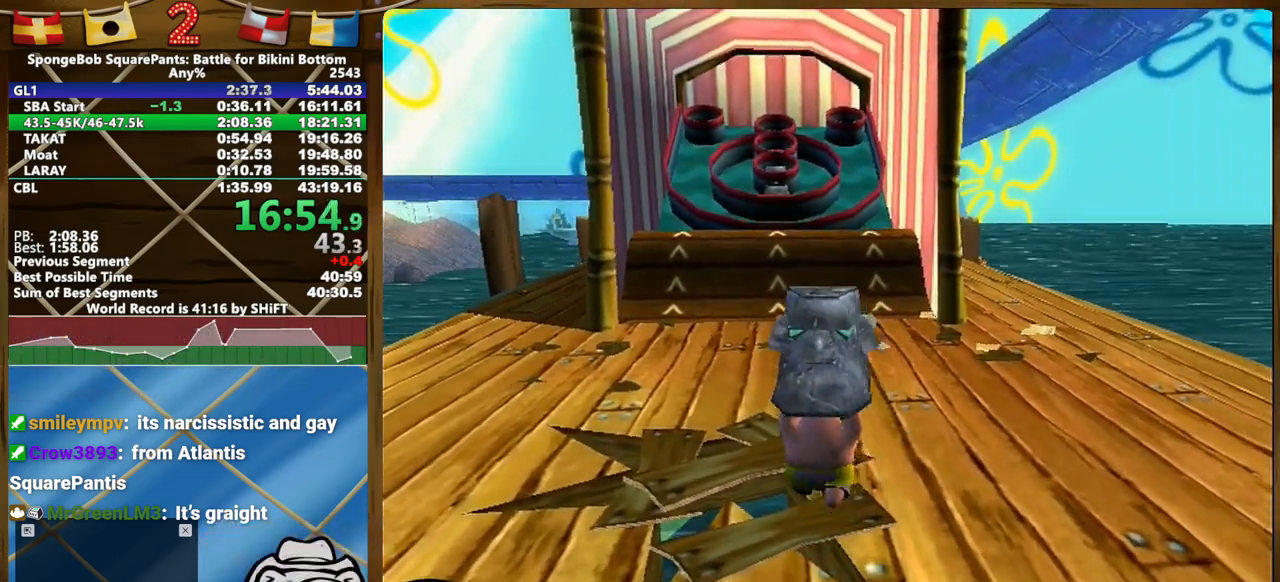
{"dt_ms": 500, "buttons": [], "left_stick": "up", "right_stick": "center", "events": [[33, "right_stick", "center"], [183, "left_stick", "up"], [333, "right_stick", "right"], [383, "right_stick", "center"]]}
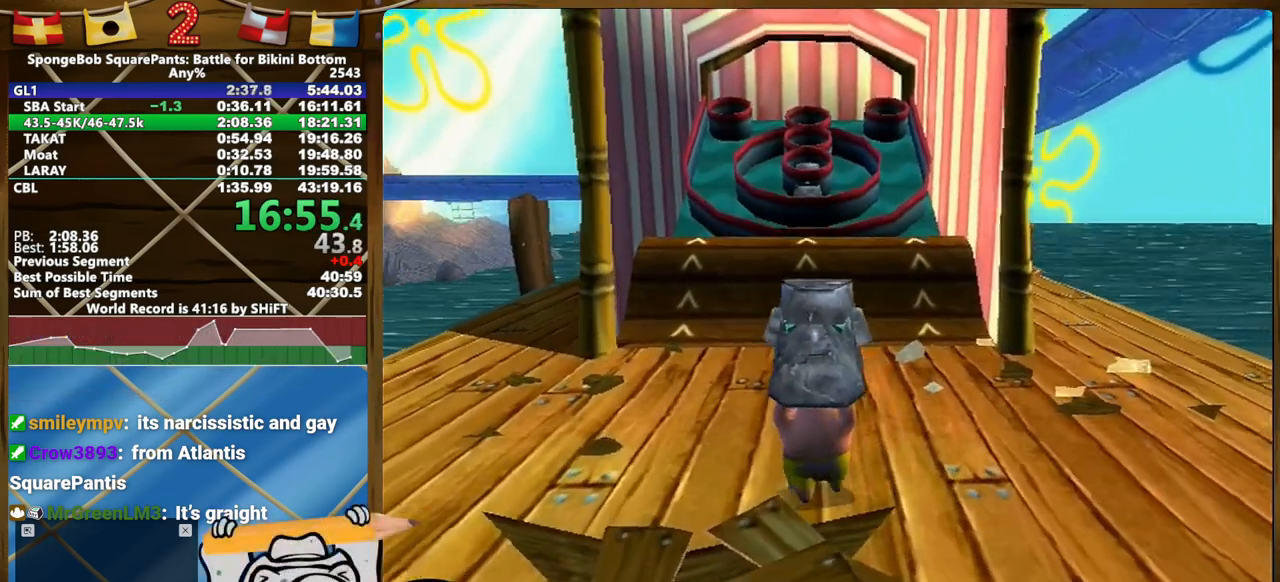
{"dt_ms": 500, "buttons": [], "left_stick": "up", "right_stick": "center", "events": []}
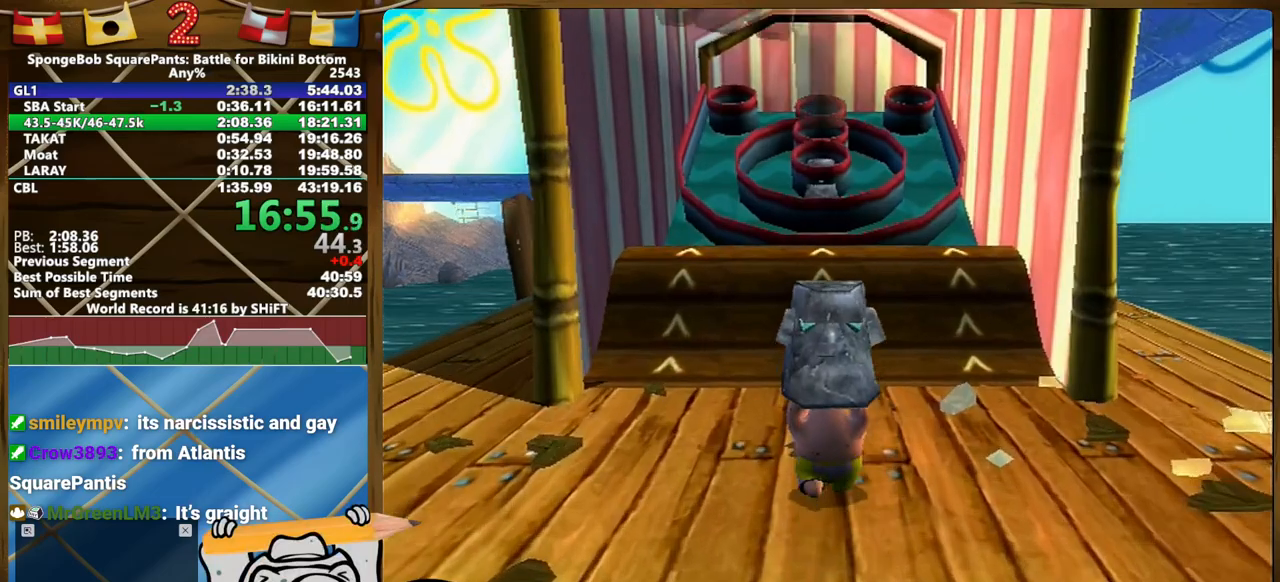
{"dt_ms": 500, "buttons": [], "left_stick": "up", "right_stick": "center", "events": []}
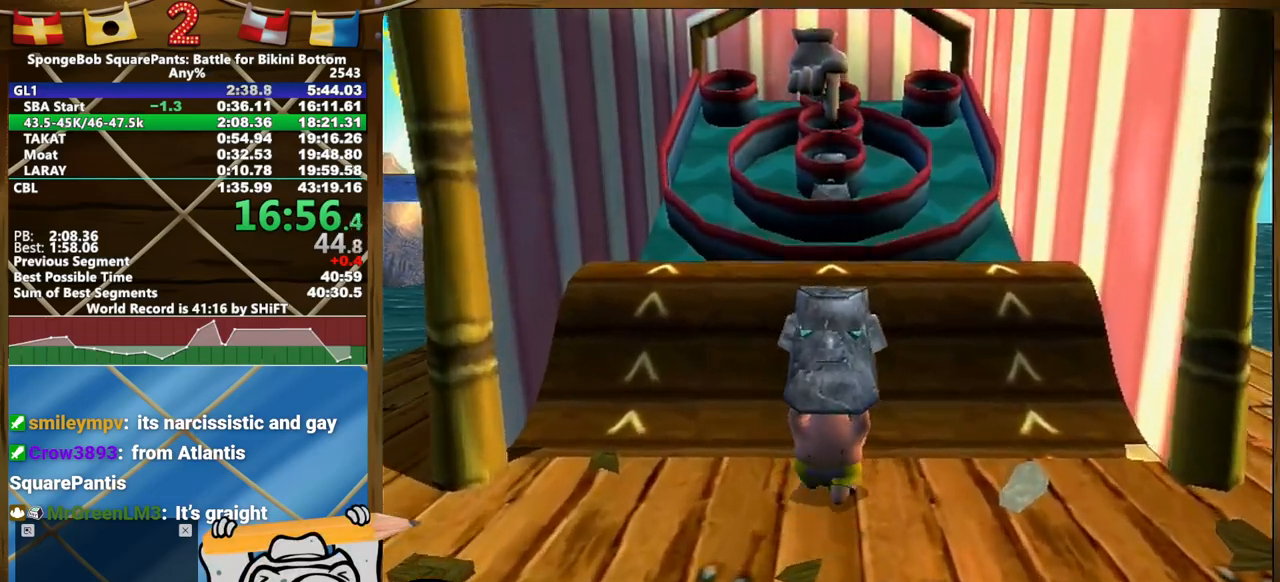
{"dt_ms": 500, "buttons": [], "left_stick": "up", "right_stick": "center", "events": []}
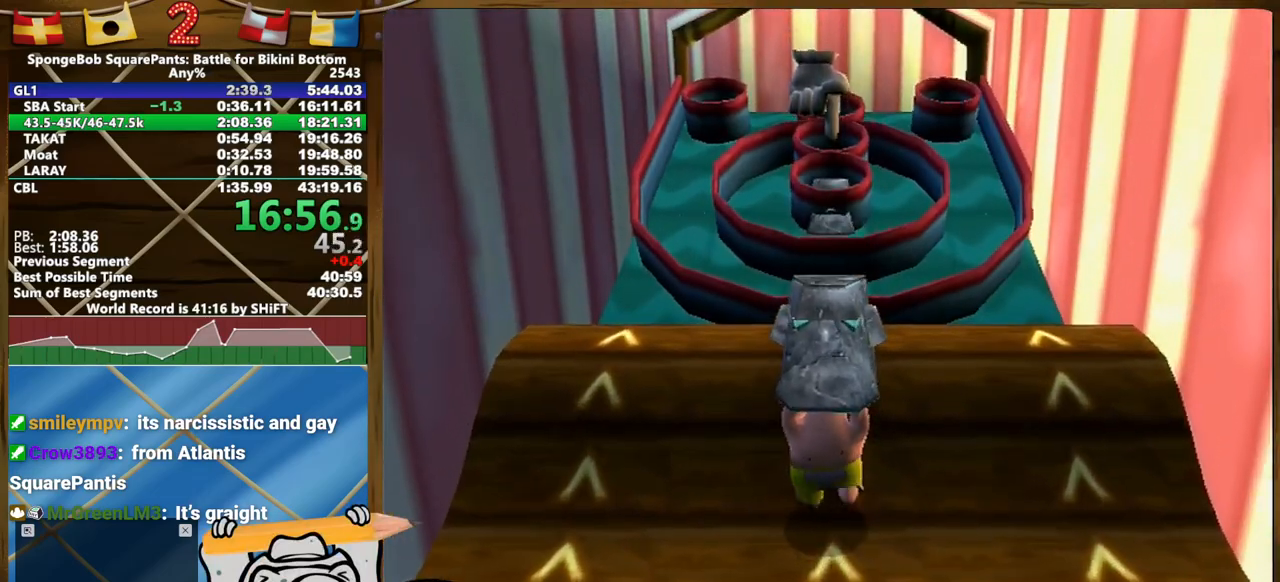
{"dt_ms": 500, "buttons": [], "left_stick": "up", "right_stick": "center", "events": [[83, "B", "down"], [150, "B", "up"]]}
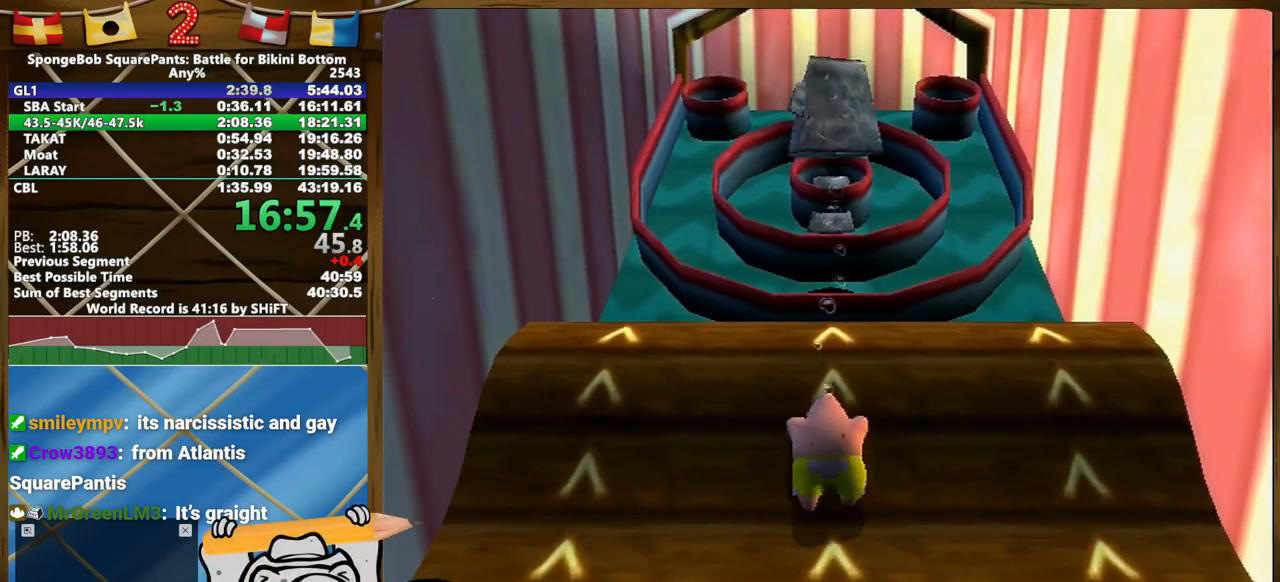
{"dt_ms": 500, "buttons": [], "left_stick": "down-right", "right_stick": "center", "events": [[333, "left_stick", "down-right"]]}
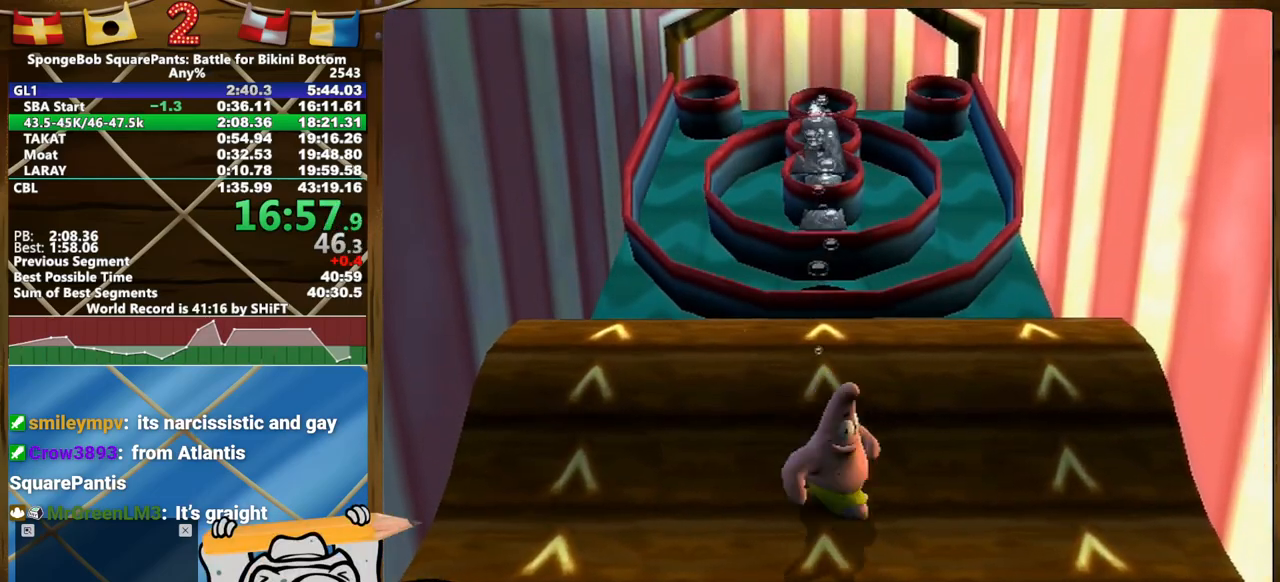
{"dt_ms": 500, "buttons": [], "left_stick": "right", "right_stick": "left", "events": [[133, "right_stick", "left"], [283, "left_stick", "right"]]}
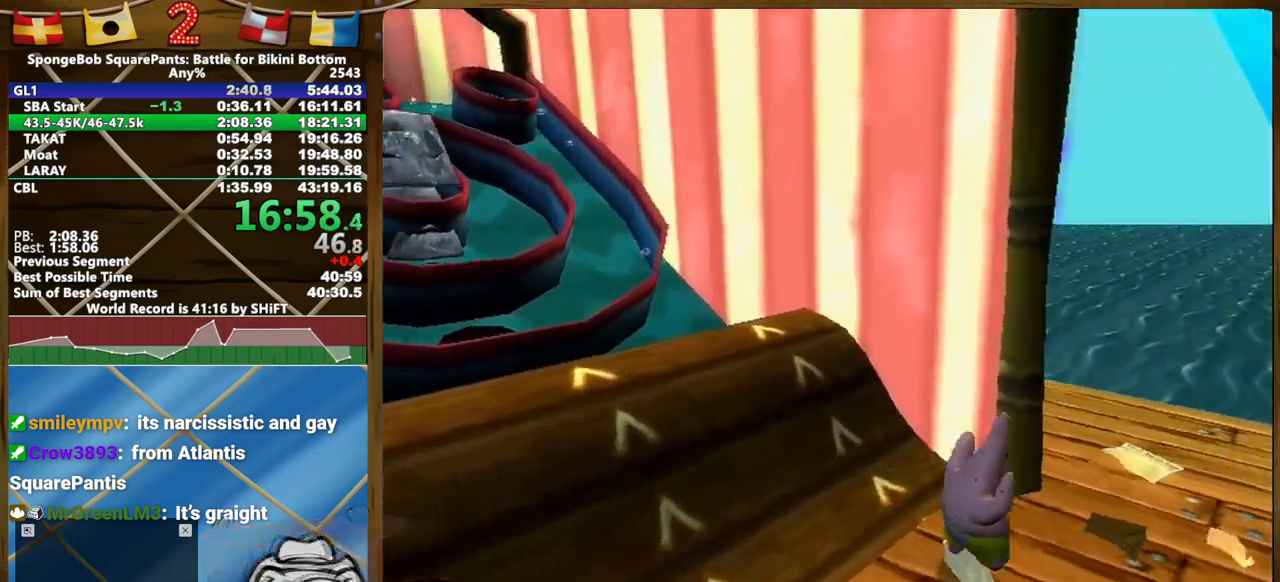
{"dt_ms": 500, "buttons": [], "left_stick": "up", "right_stick": "center", "events": [[50, "left_stick", "up-right"], [333, "left_stick", "up"], [383, "right_stick", "center"]]}
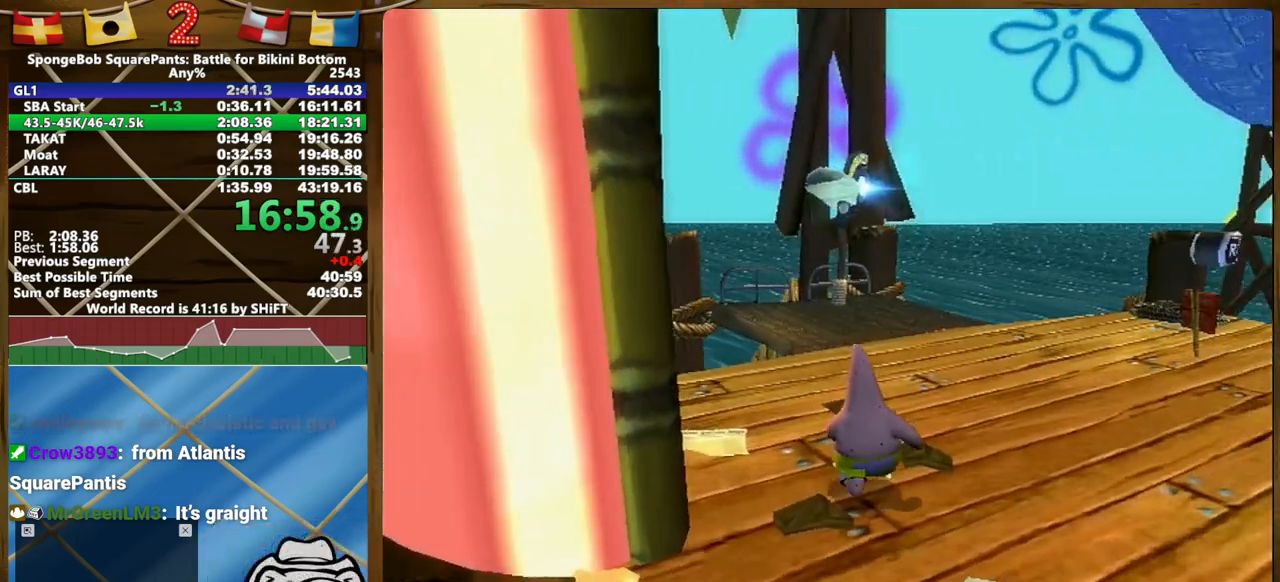
{"dt_ms": 500, "buttons": [], "left_stick": "up", "right_stick": "center", "events": []}
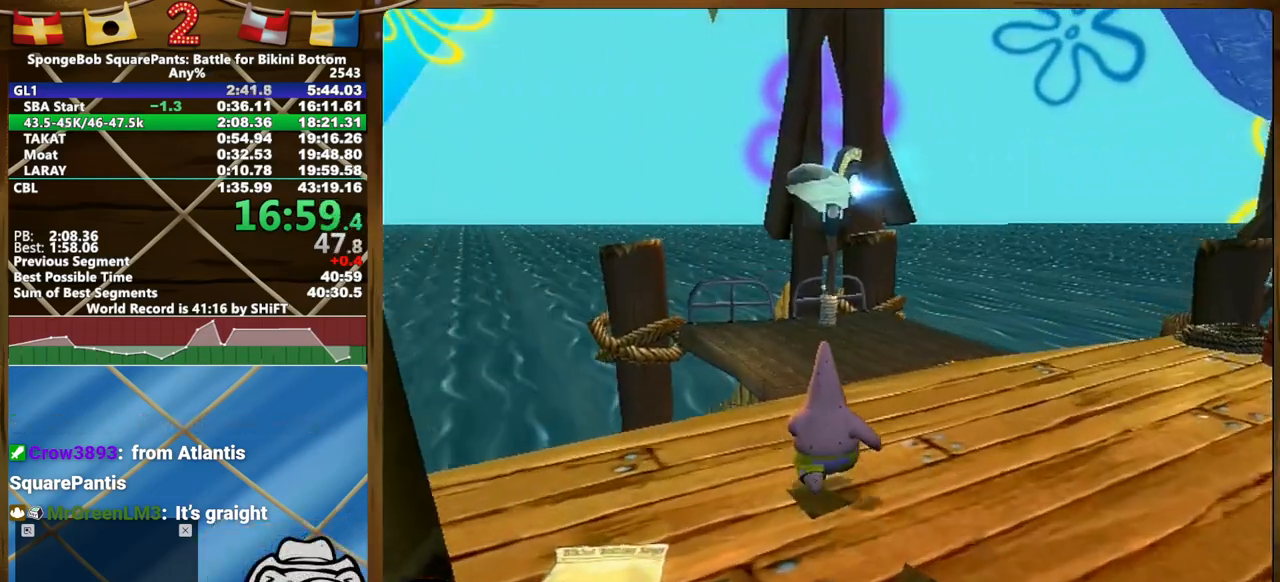
{"dt_ms": 500, "buttons": [], "left_stick": "up", "right_stick": "center", "events": []}
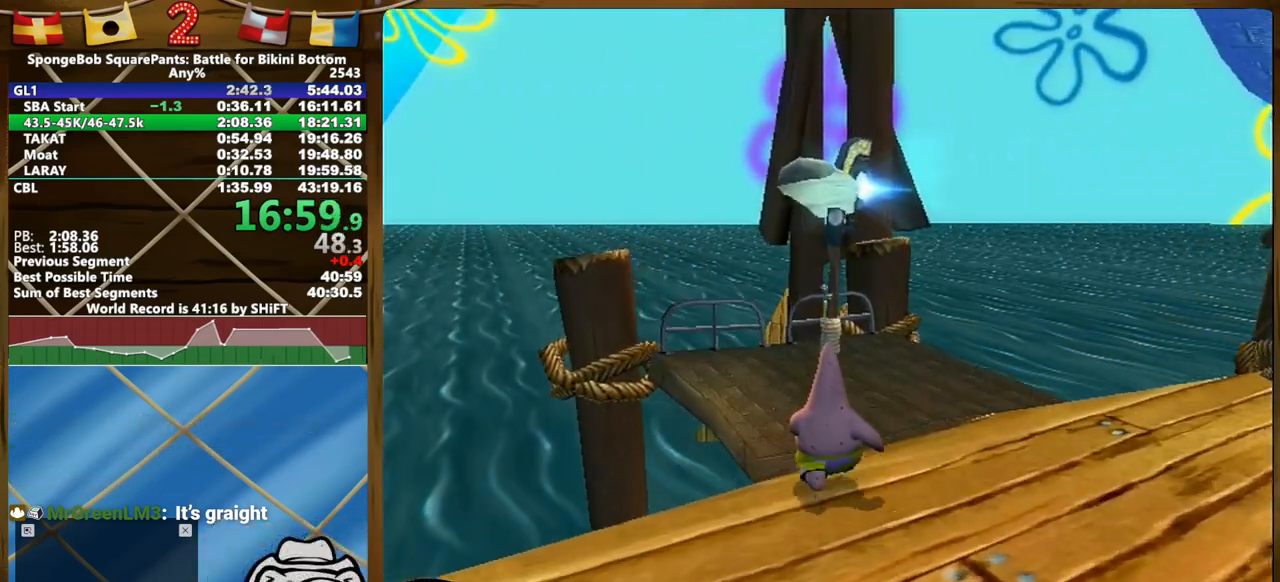
{"dt_ms": 500, "buttons": ["R2"], "left_stick": "up", "right_stick": "center", "events": [[467, "R2", "down"]]}
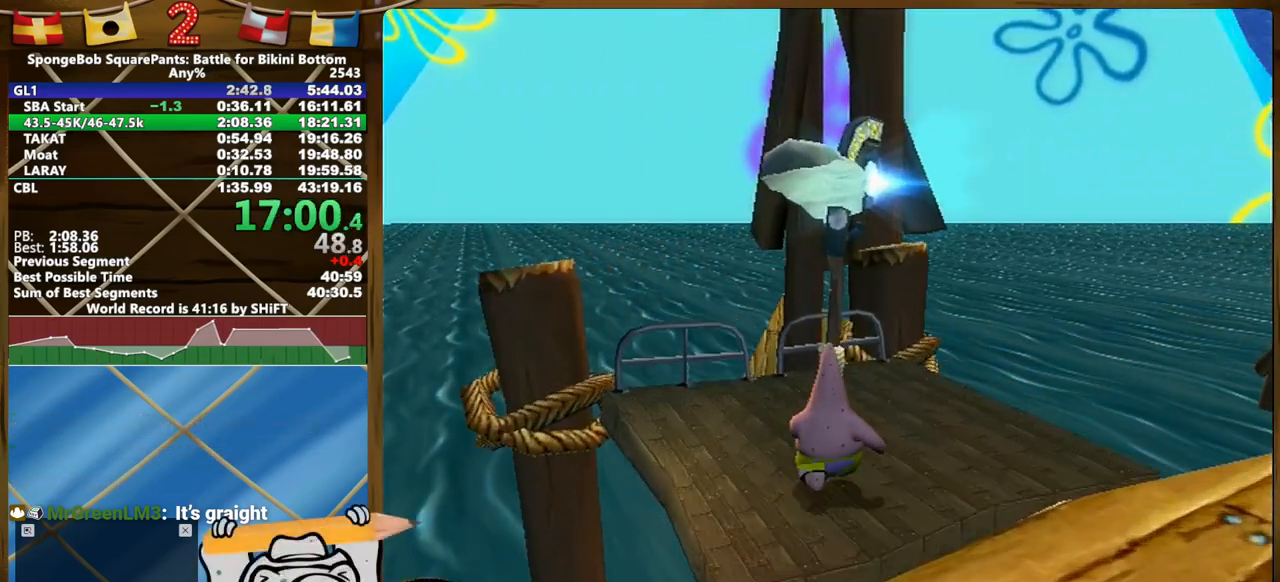
{"dt_ms": 500, "buttons": [], "left_stick": "up", "right_stick": "center", "events": [[33, "R2", "up"], [100, "R2", "down"], [233, "R2", "up"], [283, "R2", "down"], [350, "R2", "up"], [383, "R2", "down"], [433, "R2", "up"]]}
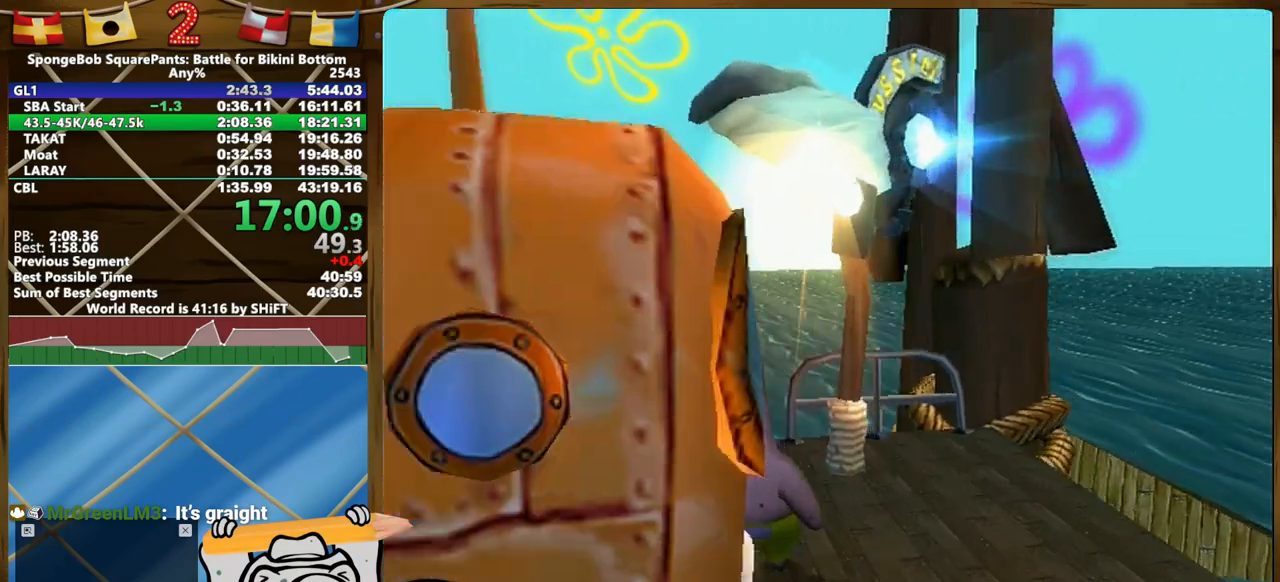
{"dt_ms": 500, "buttons": [], "left_stick": "down-left", "right_stick": "right", "events": [[83, "left_stick", "center"], [333, "left_stick", "down-left"], [333, "right_stick", "right"]]}
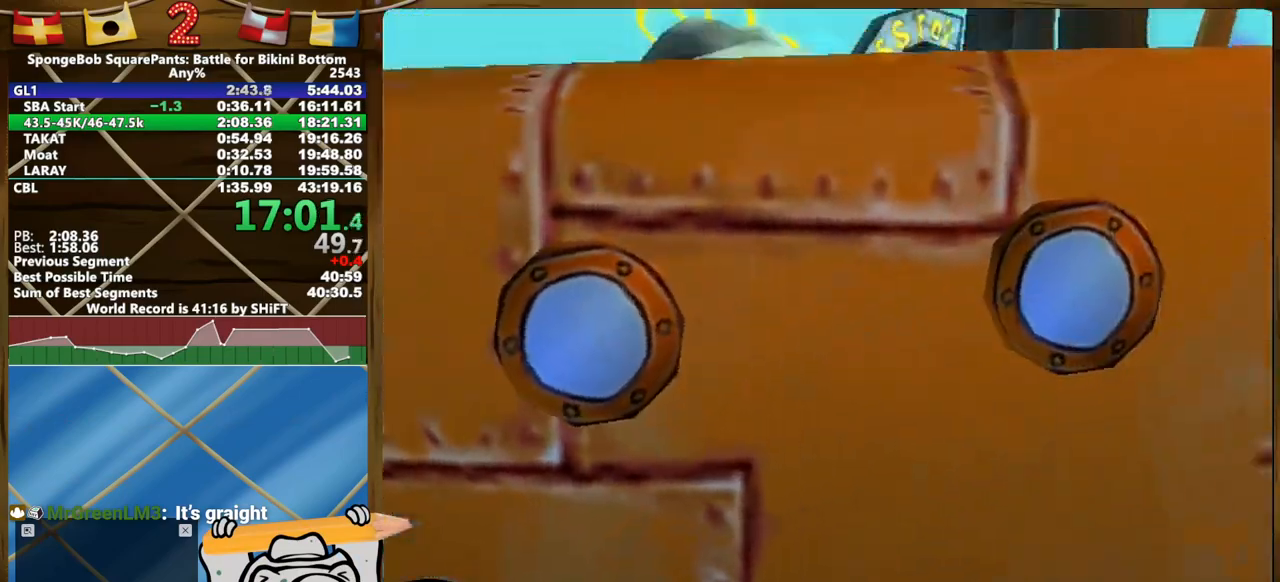
{"dt_ms": 500, "buttons": [], "left_stick": "down-left", "right_stick": "right", "events": []}
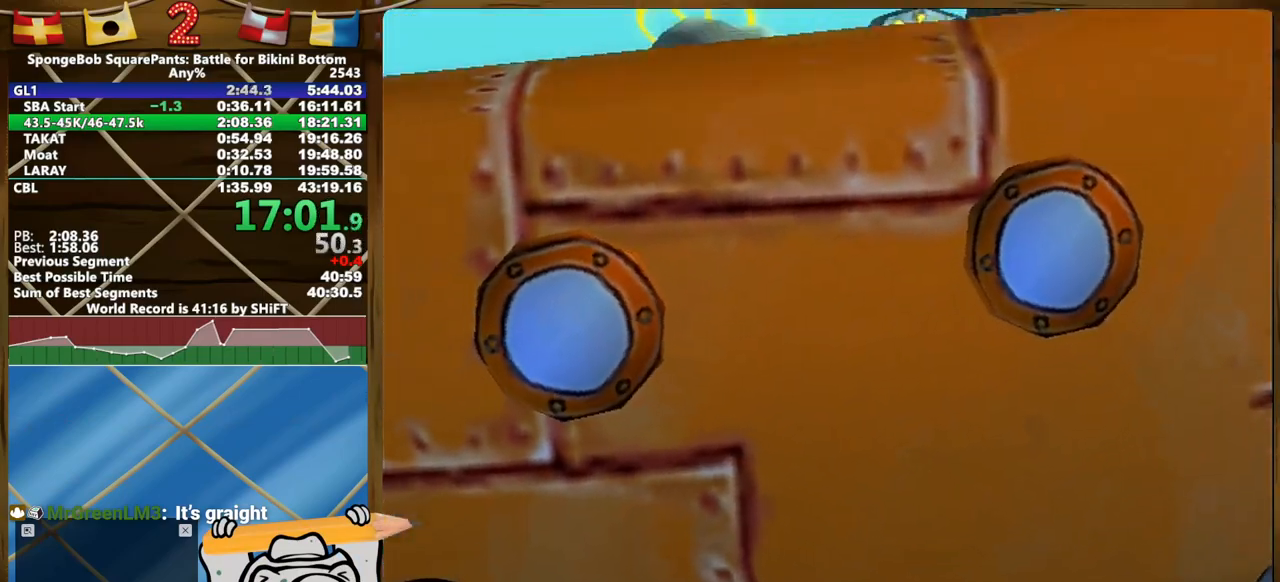
{"dt_ms": 500, "buttons": [], "left_stick": "down-left", "right_stick": "right", "events": []}
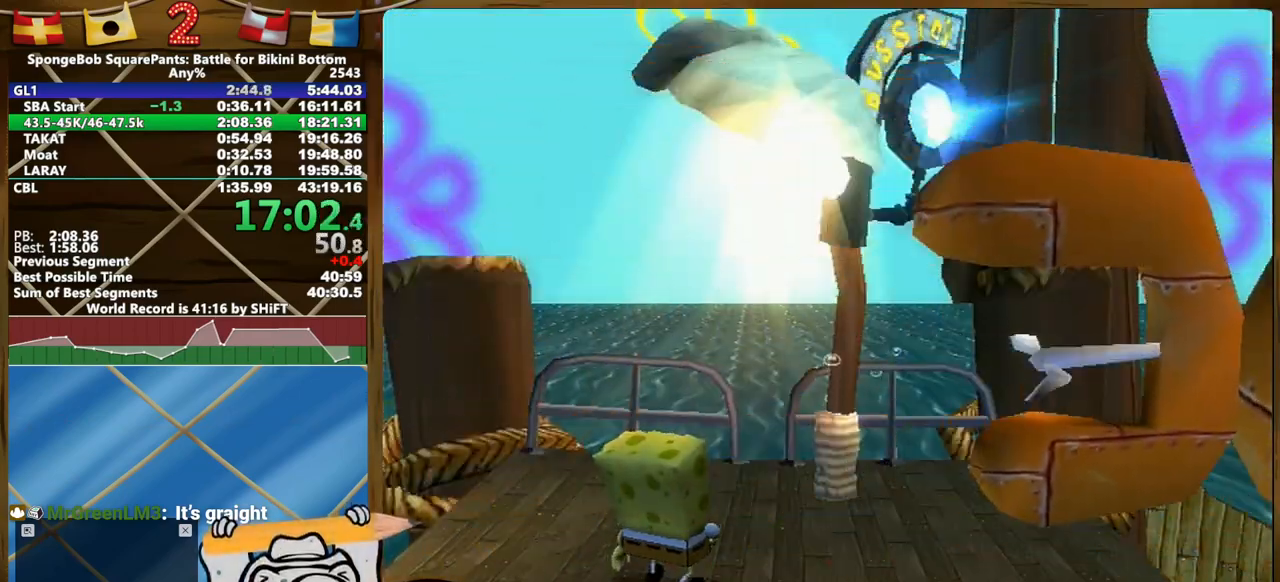
{"dt_ms": 500, "buttons": [], "left_stick": "down-left", "right_stick": "right", "events": []}
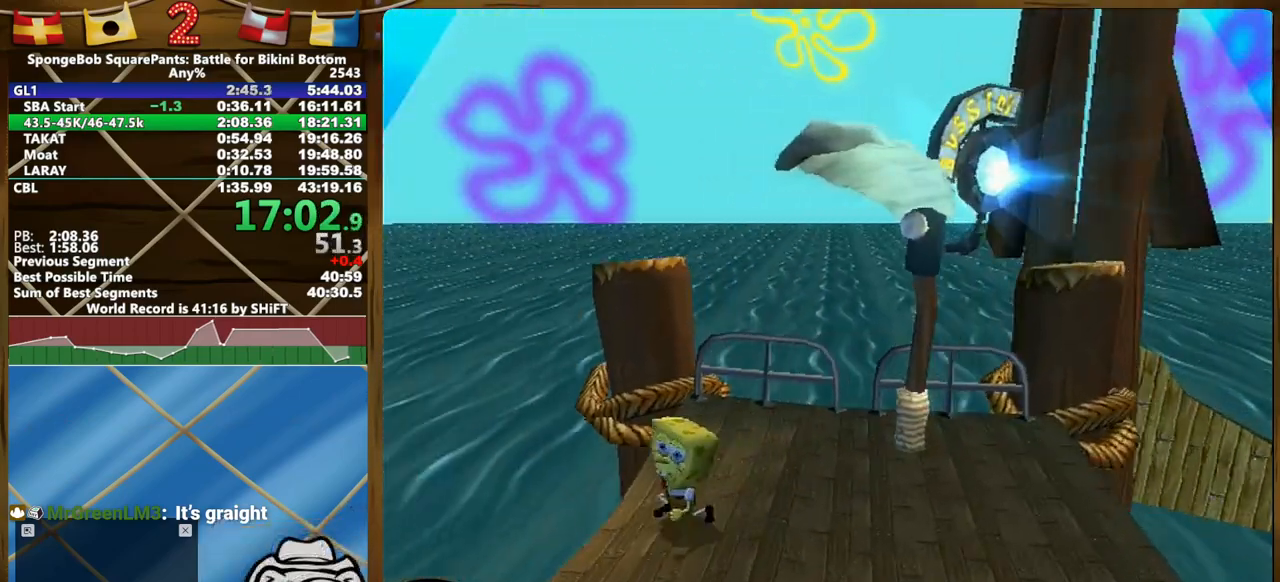
{"dt_ms": 500, "buttons": [], "left_stick": "up-left", "right_stick": "center", "events": [[200, "left_stick", "left"], [383, "left_stick", "up-left"], [467, "right_stick", "center"]]}
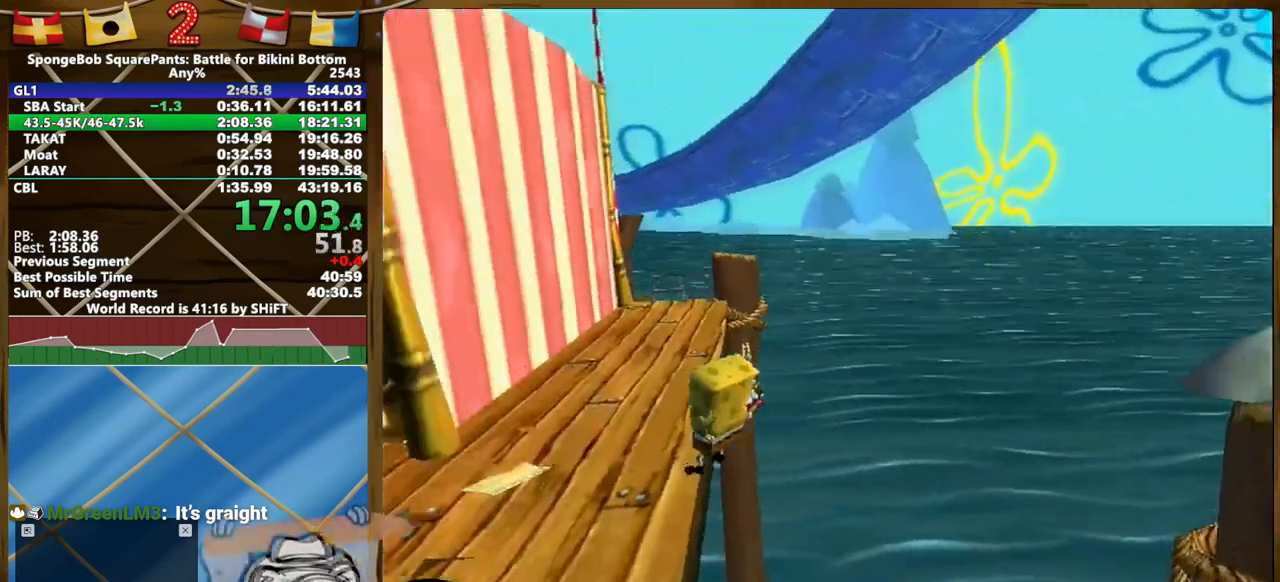
{"dt_ms": 500, "buttons": [], "left_stick": "up-left", "right_stick": "center", "events": []}